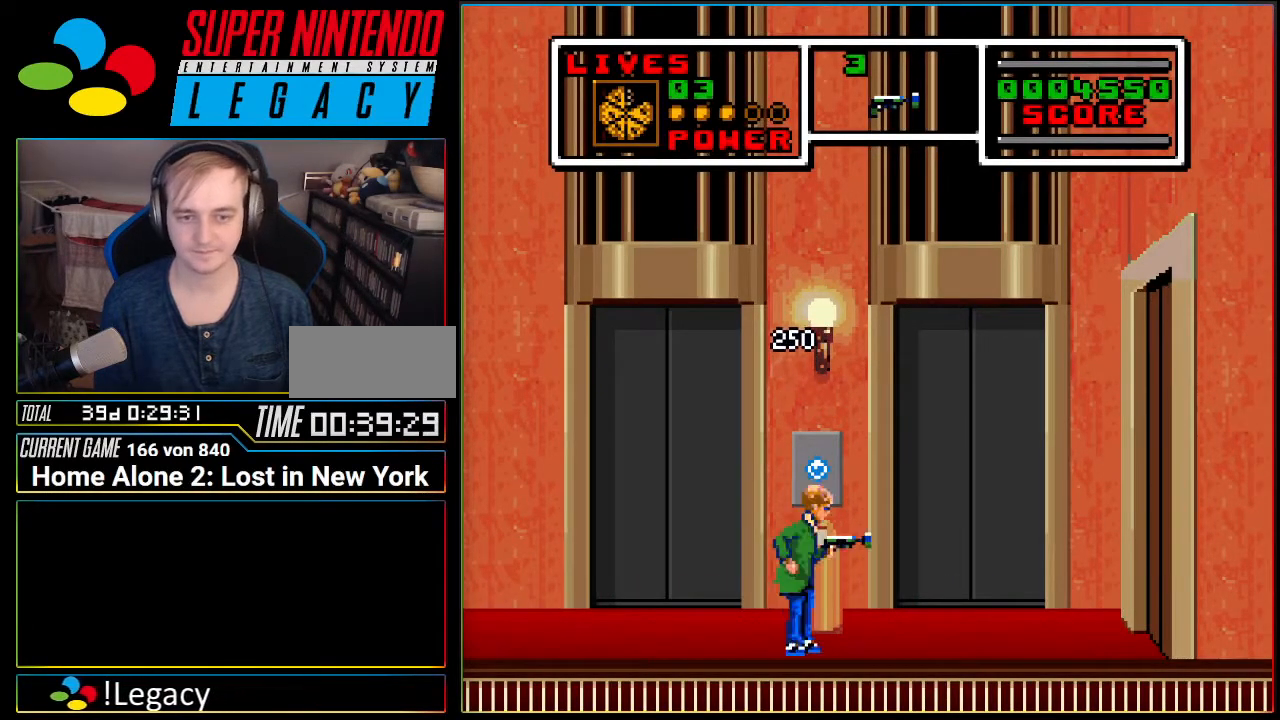
Gameplay with a controller (Nintendo layout); each line is a JSON object with the inputs held at the frame after it. "events" lists button and stick changes between this image and that frame as [ms after this image, input, new state], when the widget could be followed in between. Not read: L3 R3.
{"buttons": ["X"], "events": [[83, "X", "up"], [150, "X", "down"], [233, "X", "up"], [300, "X", "down"], [400, "X", "up"], [467, "X", "down"]]}
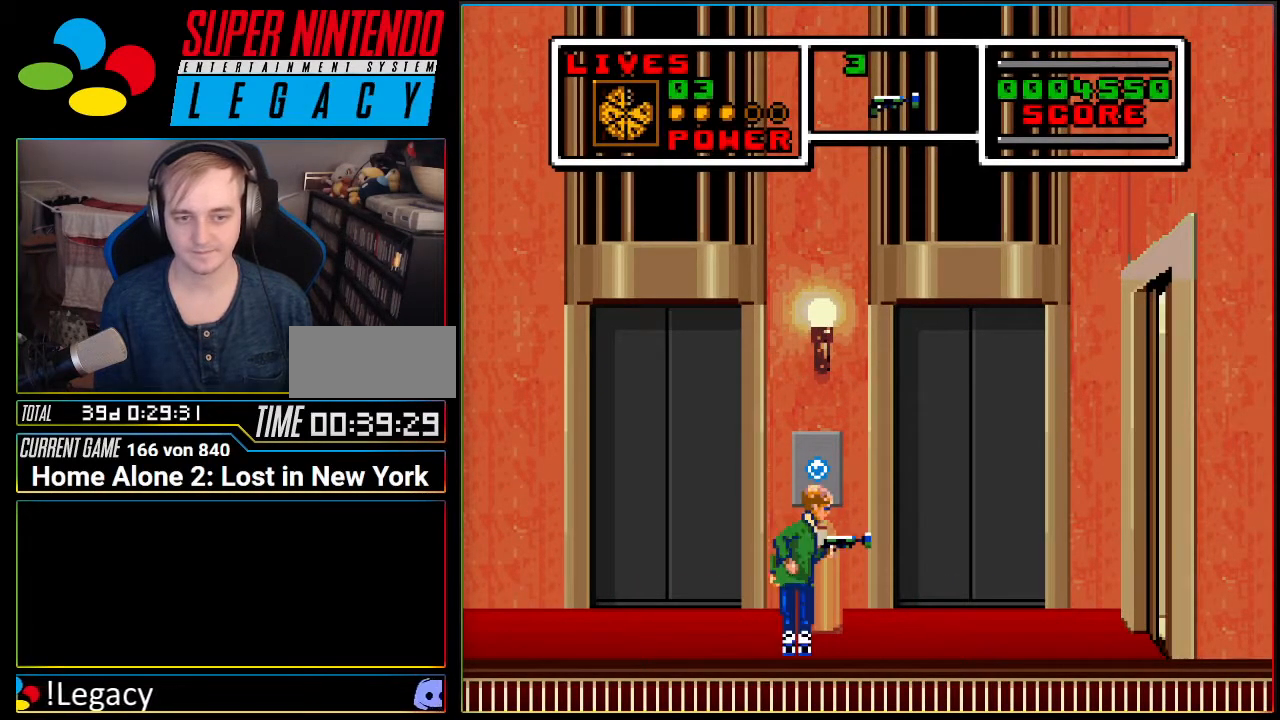
{"buttons": ["X"], "events": [[34, "X", "up"], [100, "X", "down"], [201, "X", "up"], [251, "X", "down"], [351, "X", "up"], [401, "X", "down"]]}
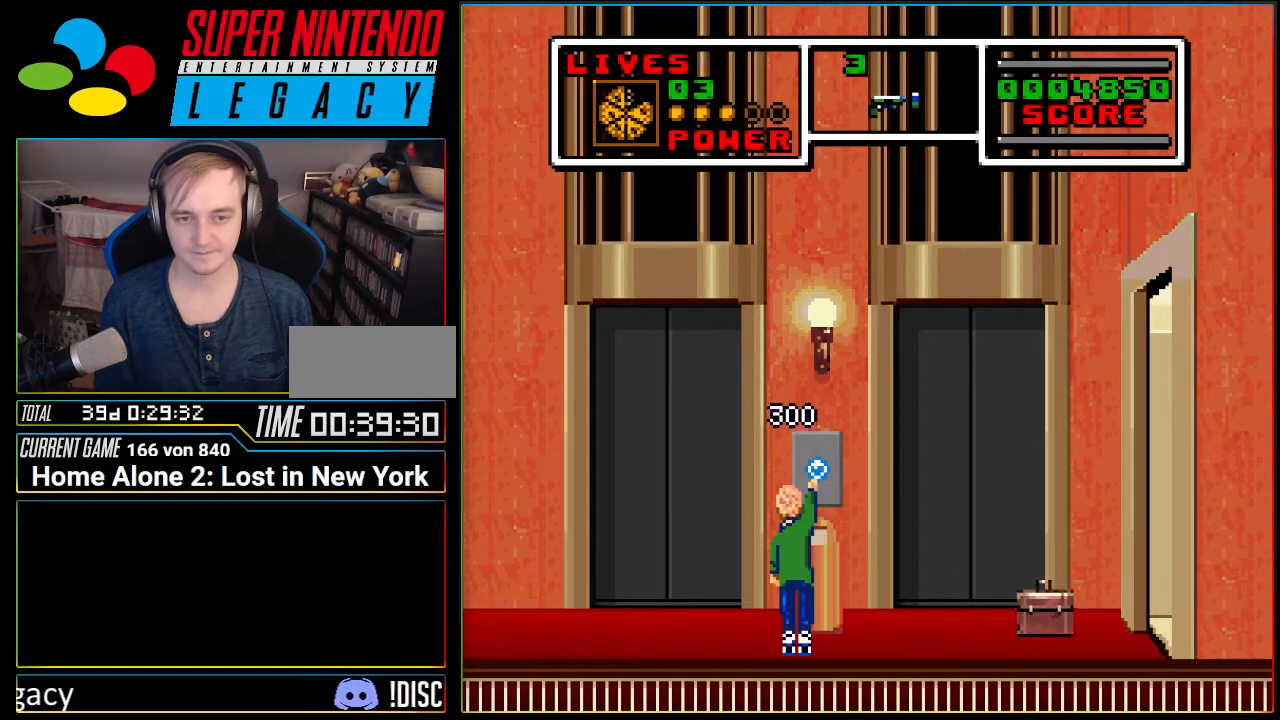
{"buttons": [], "events": [[33, "X", "up"], [150, "A", "down"], [434, "A", "up"]]}
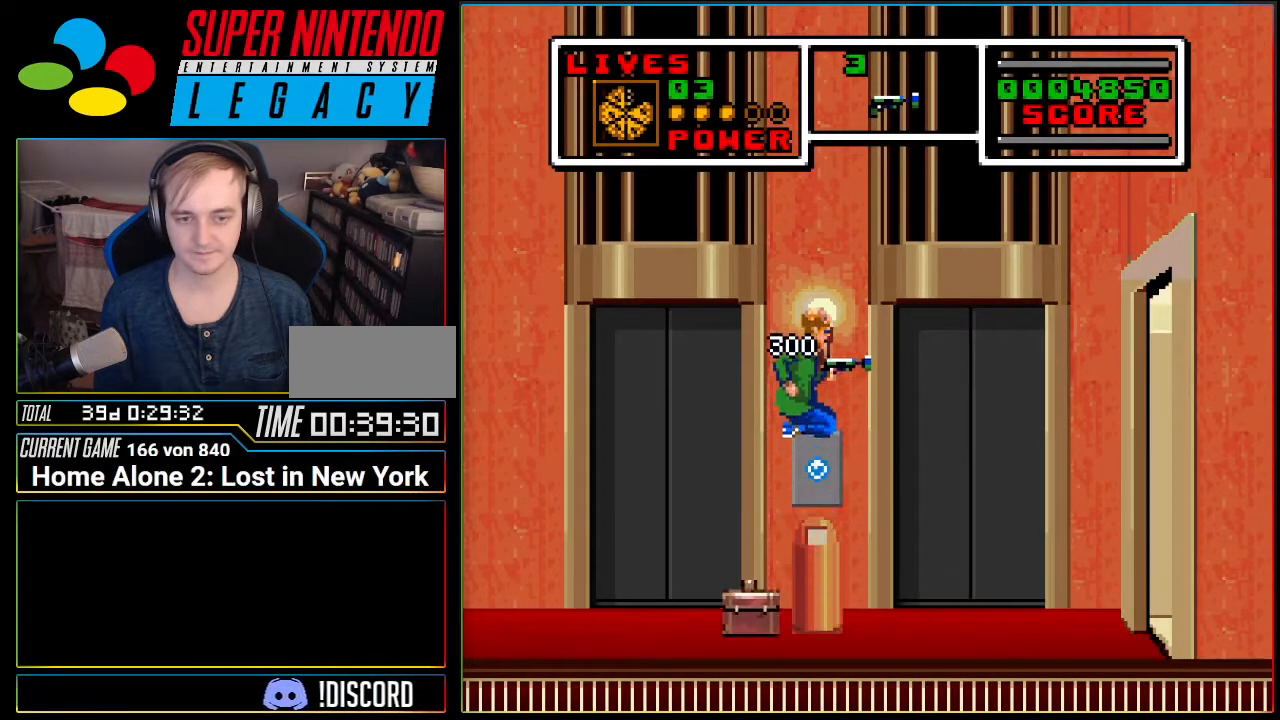
{"buttons": [], "events": [[351, "X", "down"], [434, "X", "up"]]}
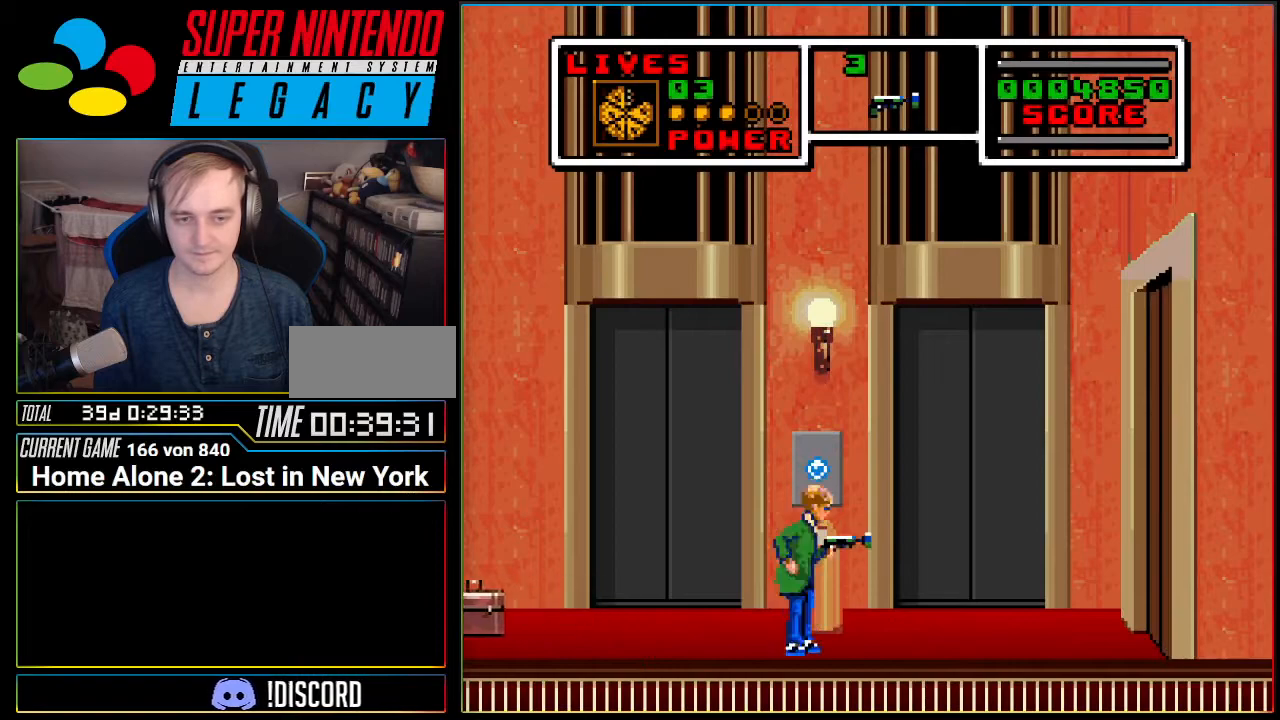
{"buttons": ["X"], "events": [[33, "X", "down"], [100, "X", "up"], [183, "X", "down"], [283, "X", "up"], [350, "X", "down"], [467, "X", "up"], [500, "X", "down"]]}
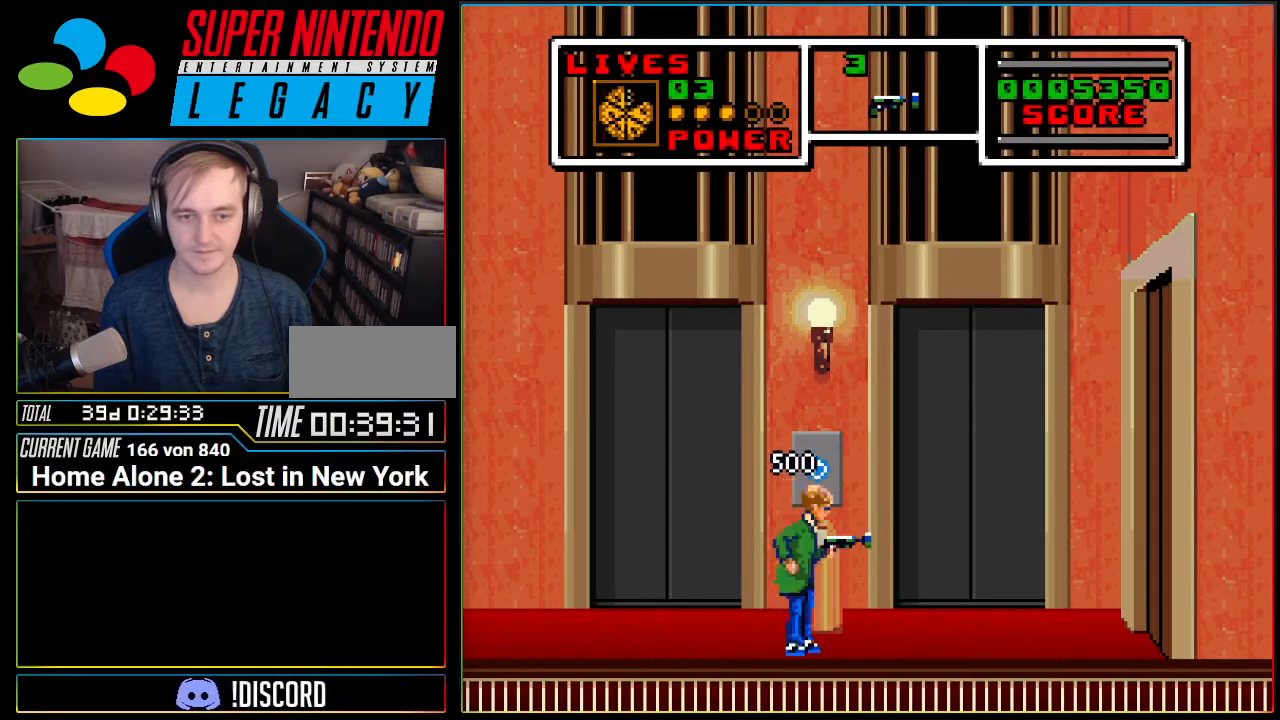
{"buttons": [], "events": [[100, "X", "up"], [184, "X", "down"], [284, "X", "up"], [351, "X", "down"], [434, "X", "up"]]}
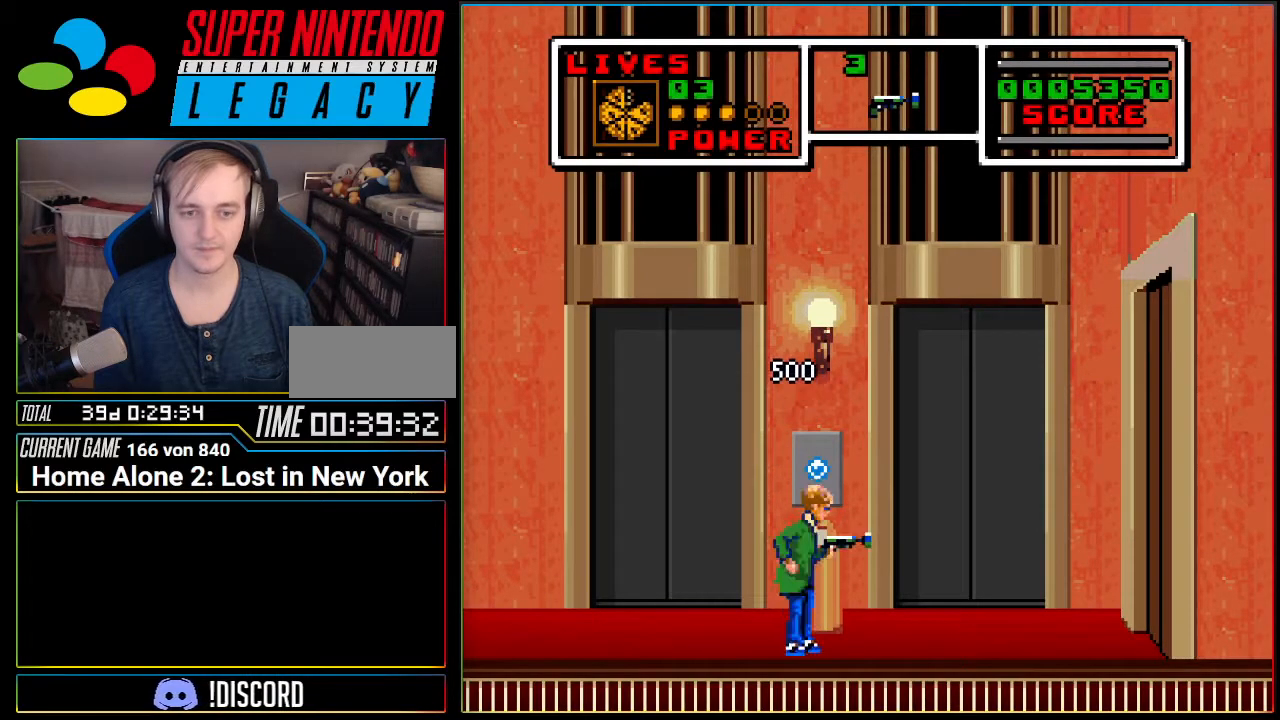
{"buttons": ["X"], "events": [[33, "X", "down"], [100, "X", "up"], [167, "X", "down"], [283, "X", "up"], [384, "X", "down"], [434, "X", "up"], [500, "X", "down"]]}
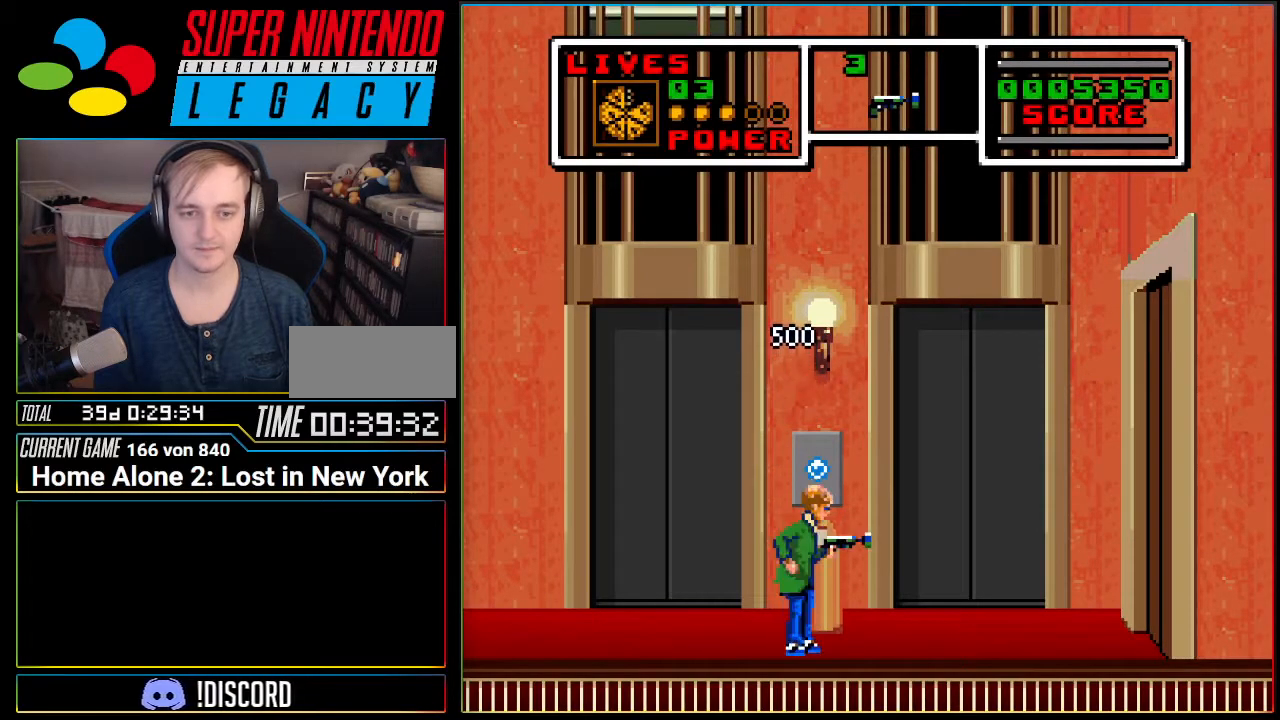
{"buttons": ["X"], "events": [[100, "X", "up"], [184, "X", "down"], [284, "X", "up"], [317, "X", "down"], [401, "X", "up"], [501, "X", "down"]]}
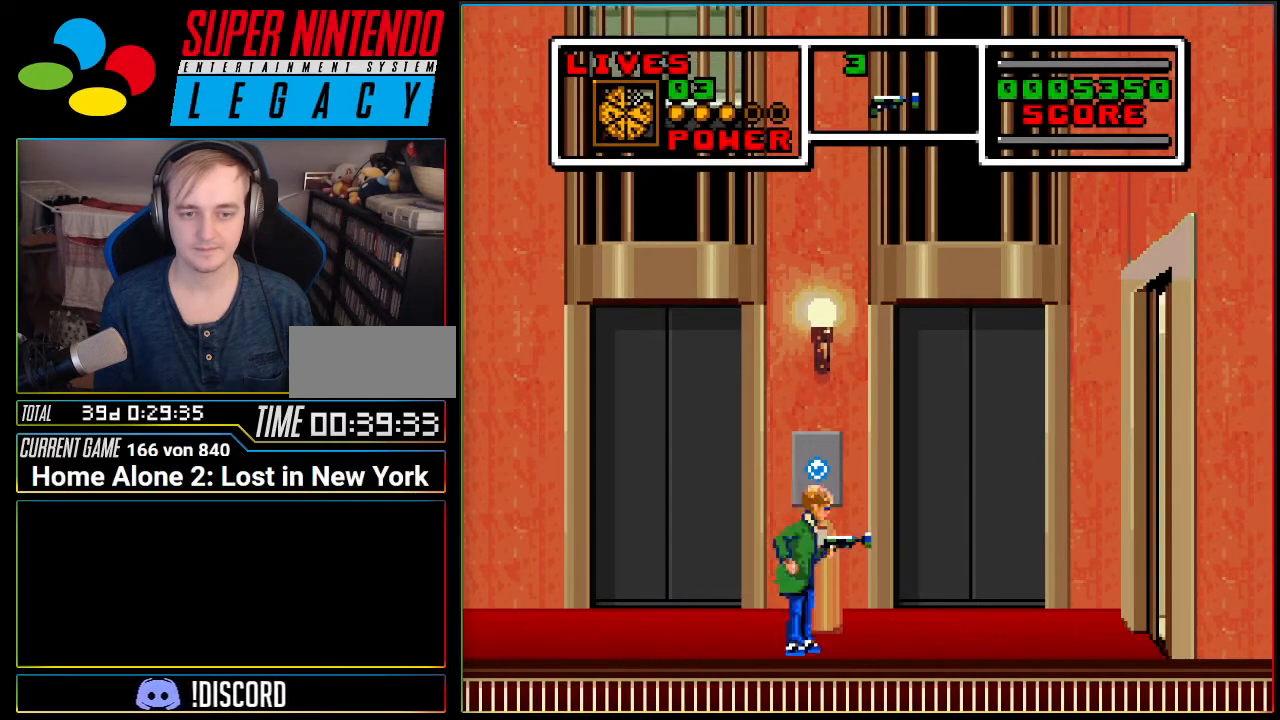
{"buttons": ["X"], "events": [[100, "X", "up"], [150, "X", "down"], [250, "X", "up"], [350, "X", "down"], [400, "X", "up"], [500, "X", "down"]]}
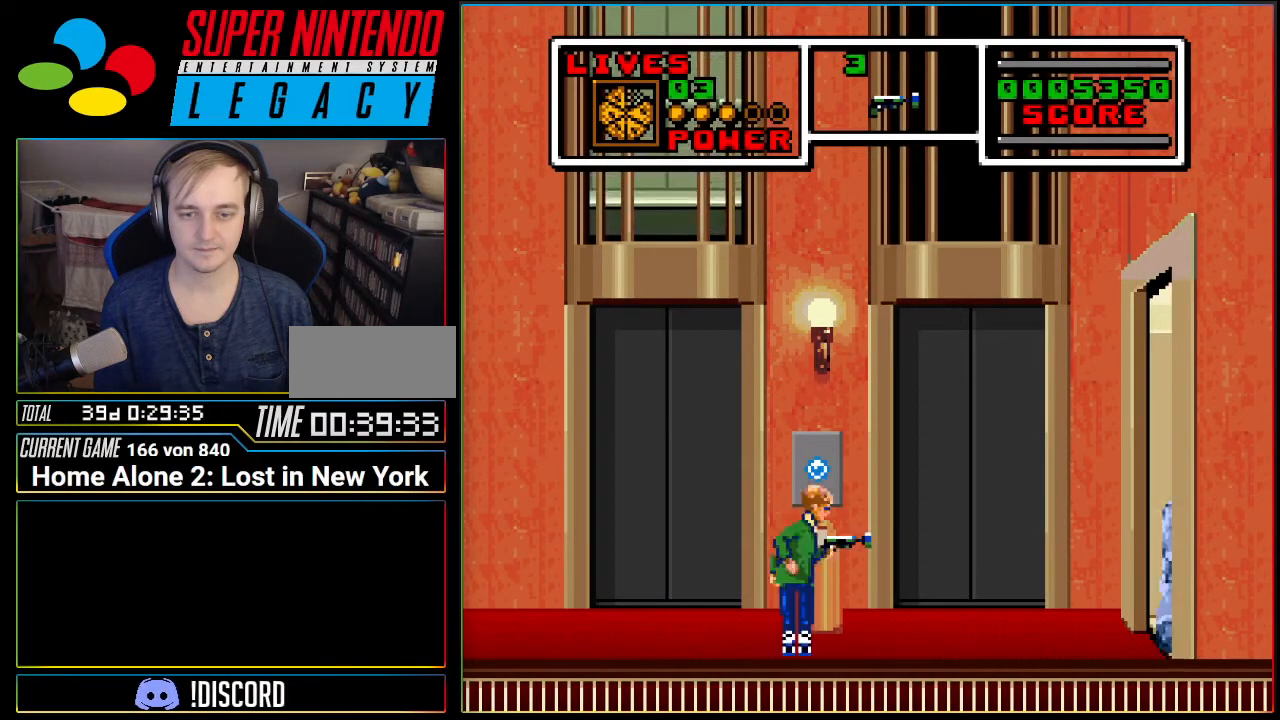
{"buttons": [], "events": [[100, "X", "up"]]}
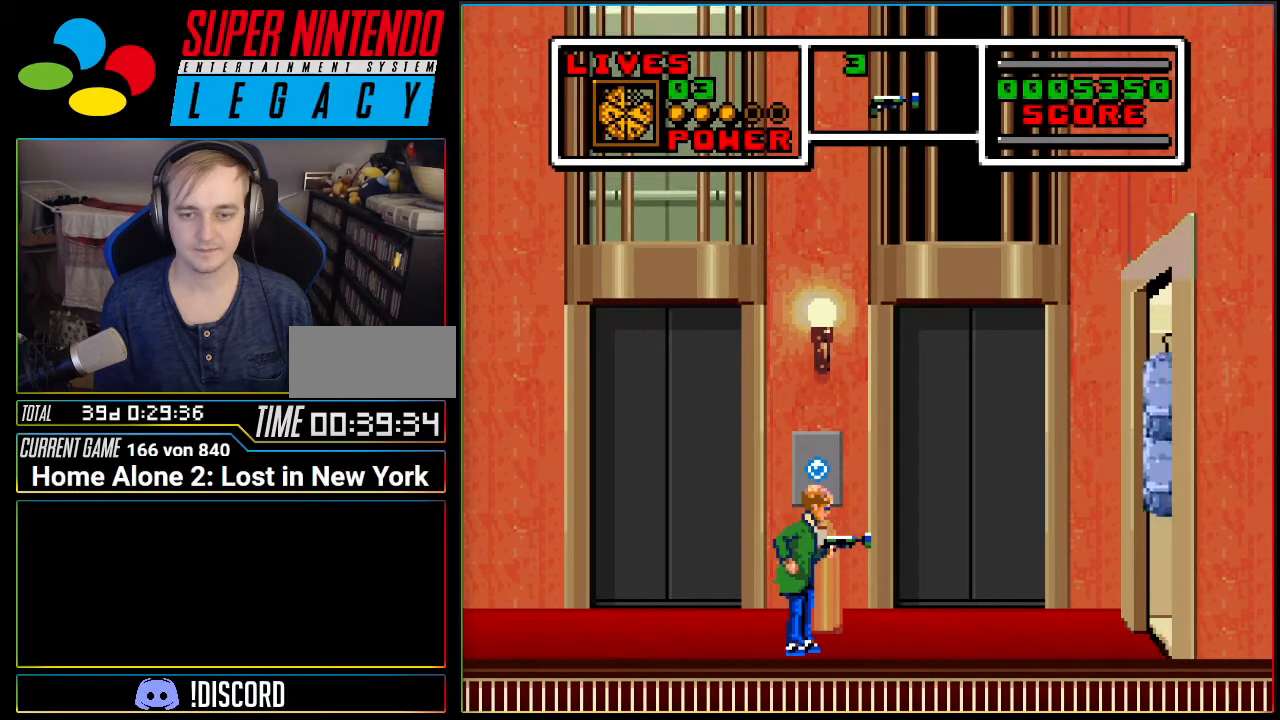
{"buttons": ["X"], "events": [[67, "X", "down"], [183, "X", "up"], [283, "X", "down"], [384, "X", "up"], [467, "X", "down"]]}
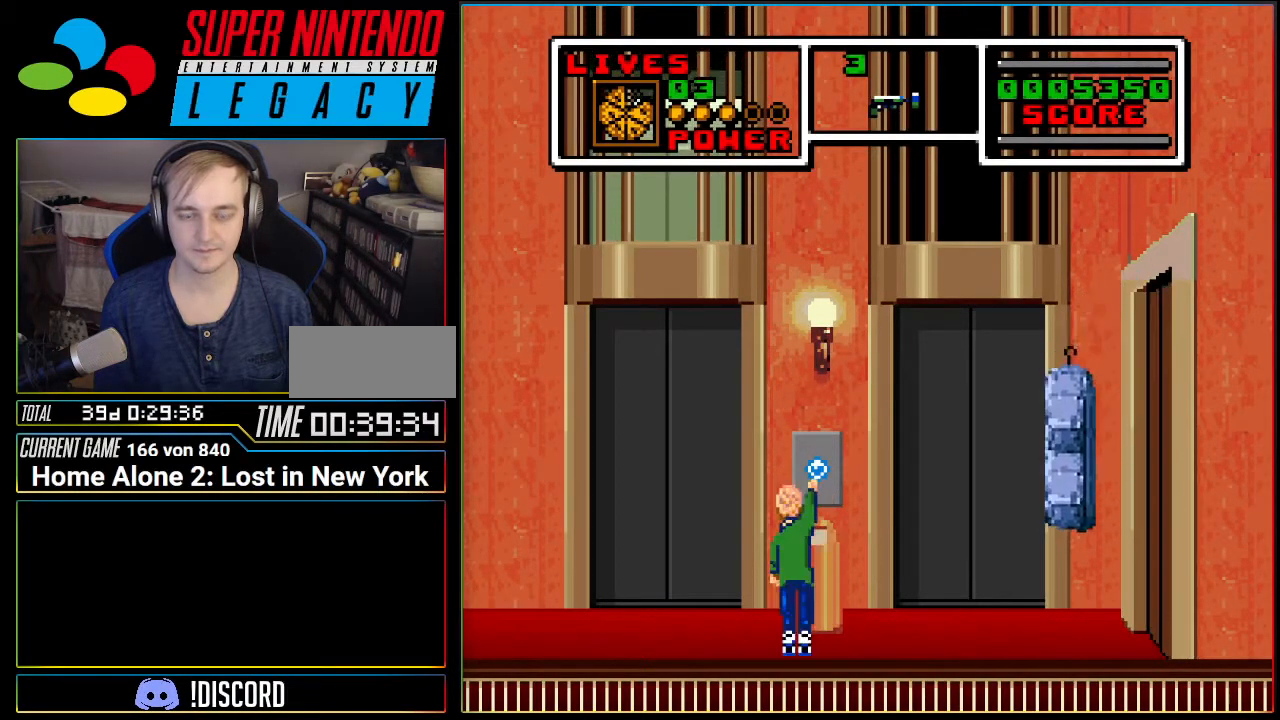
{"buttons": ["X"], "events": [[67, "X", "up"], [134, "X", "down"], [251, "X", "up"], [317, "X", "down"], [451, "X", "up"], [501, "X", "down"]]}
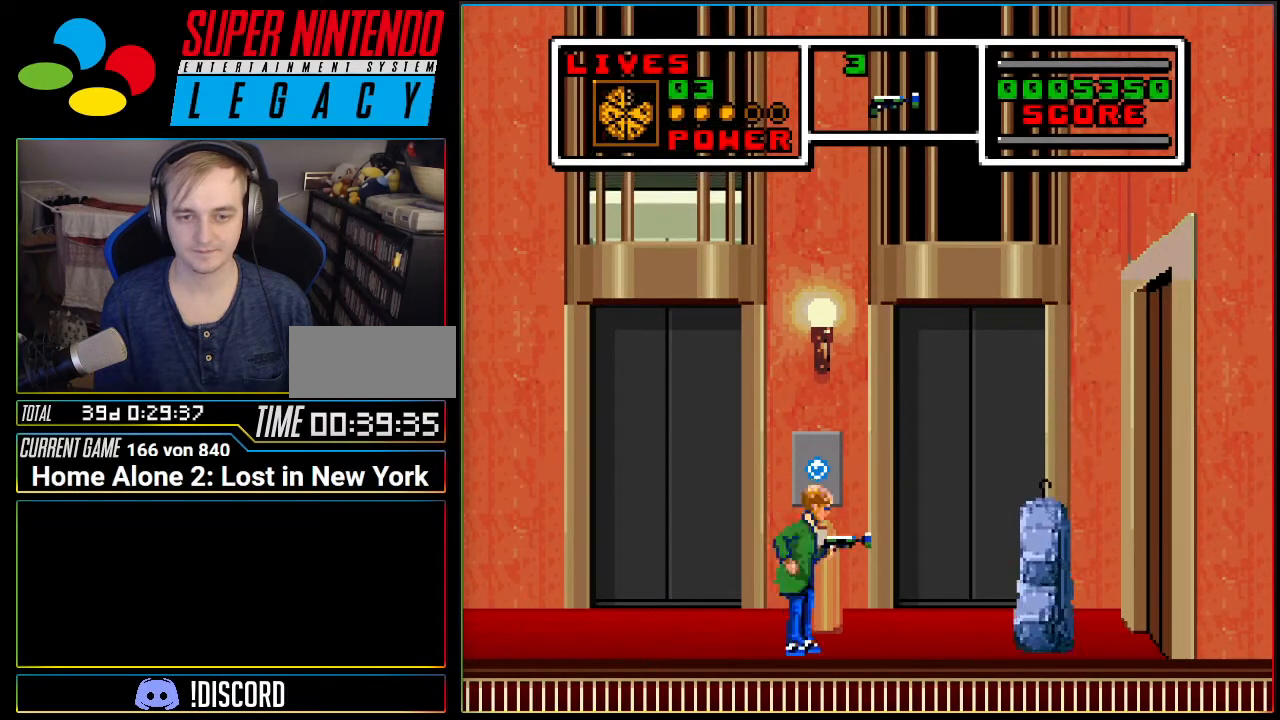
{"buttons": [], "events": [[100, "X", "up"], [200, "X", "down"], [283, "X", "up"], [350, "X", "down"], [467, "X", "up"]]}
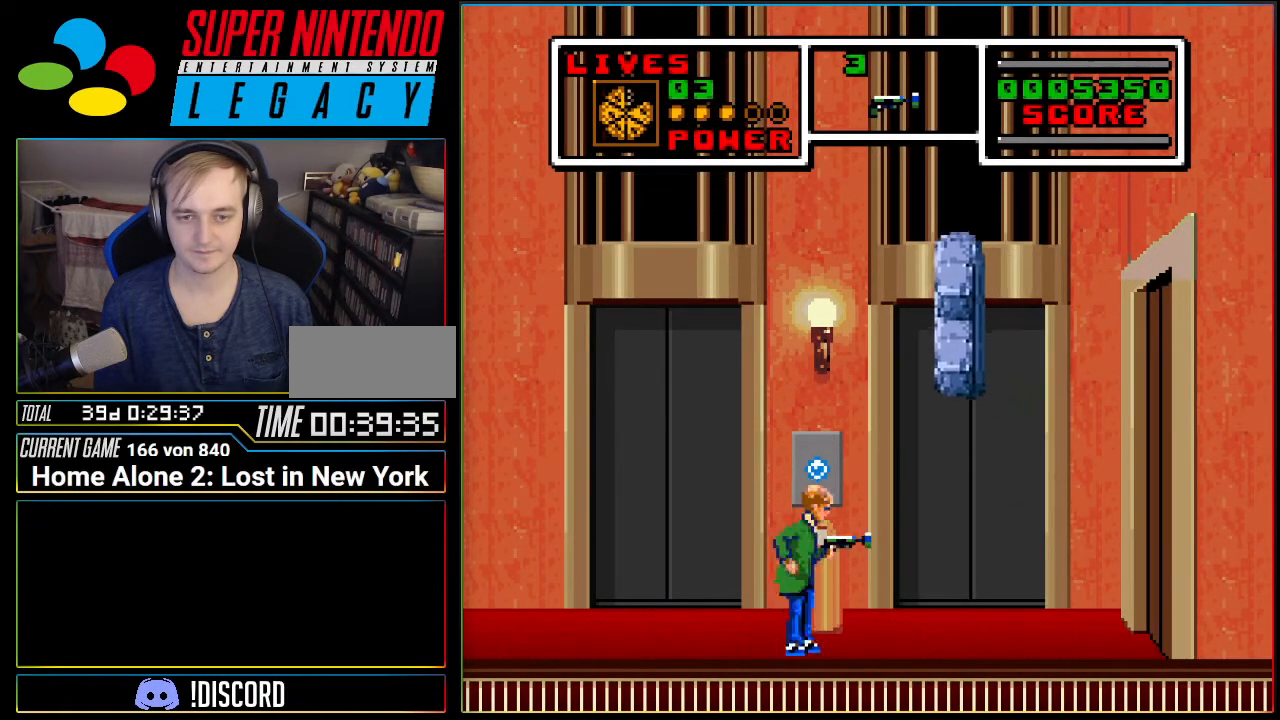
{"buttons": [], "events": [[34, "X", "down"], [134, "X", "up"]]}
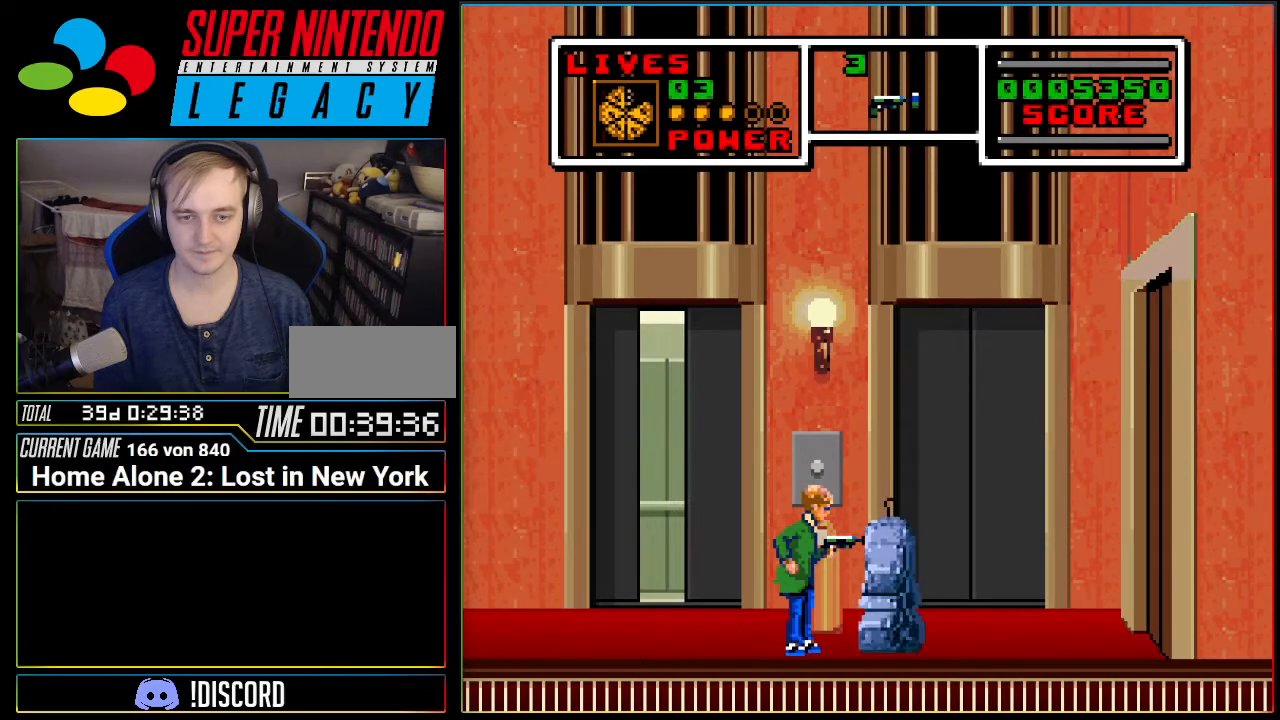
{"buttons": [], "events": []}
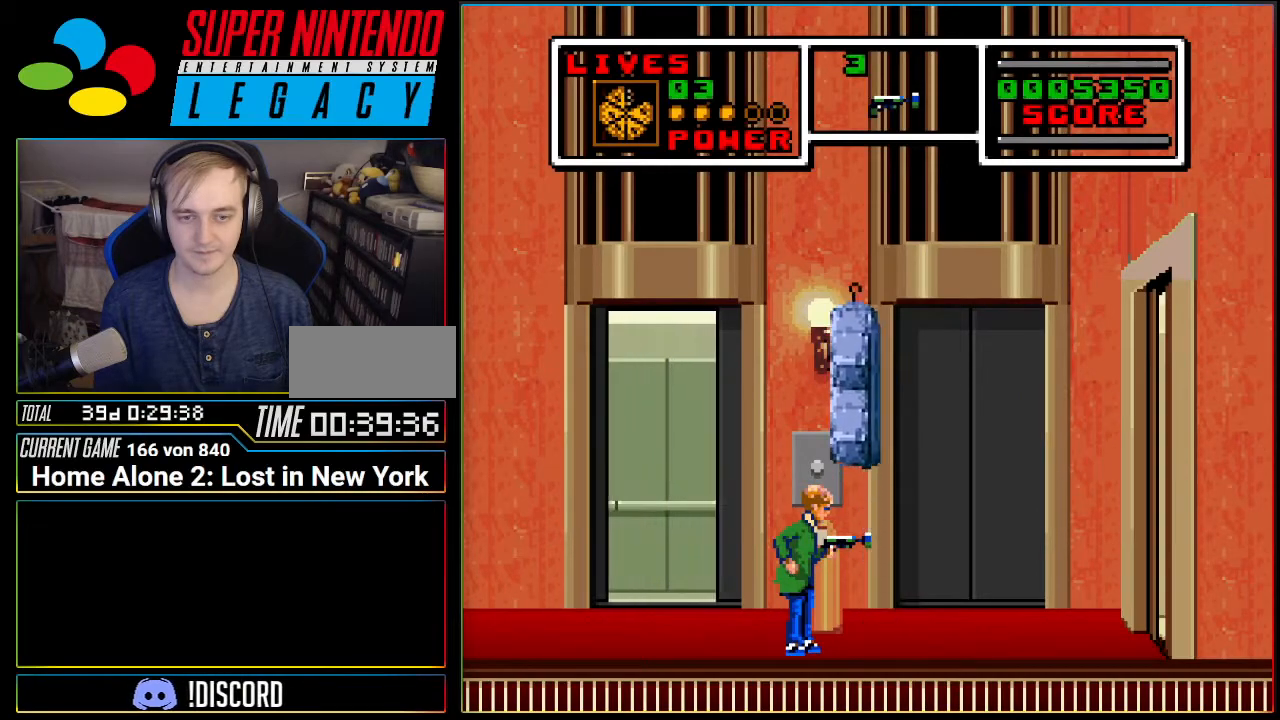
{"buttons": ["A"], "events": [[16, "DPAD_RIGHT", "down"], [333, "DPAD_RIGHT", "up"], [450, "A", "down"]]}
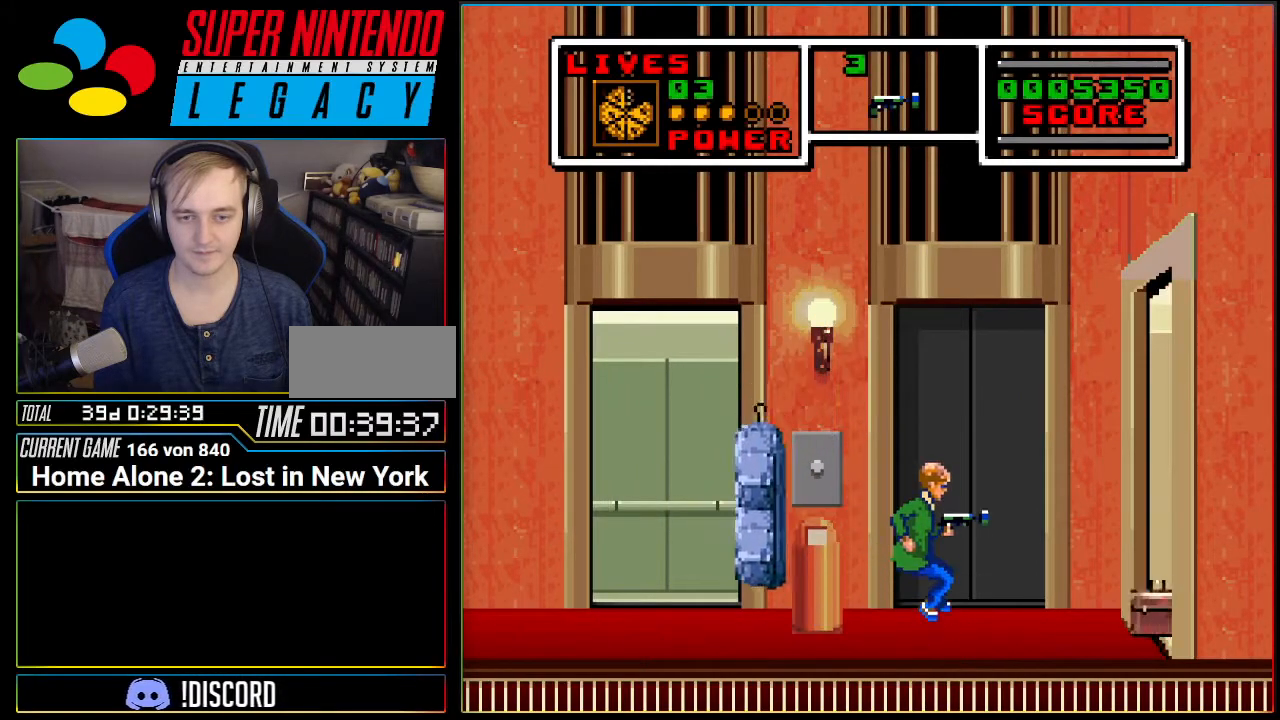
{"buttons": [], "events": [[200, "DPAD_RIGHT", "down"], [367, "DPAD_RIGHT", "up"], [417, "A", "up"]]}
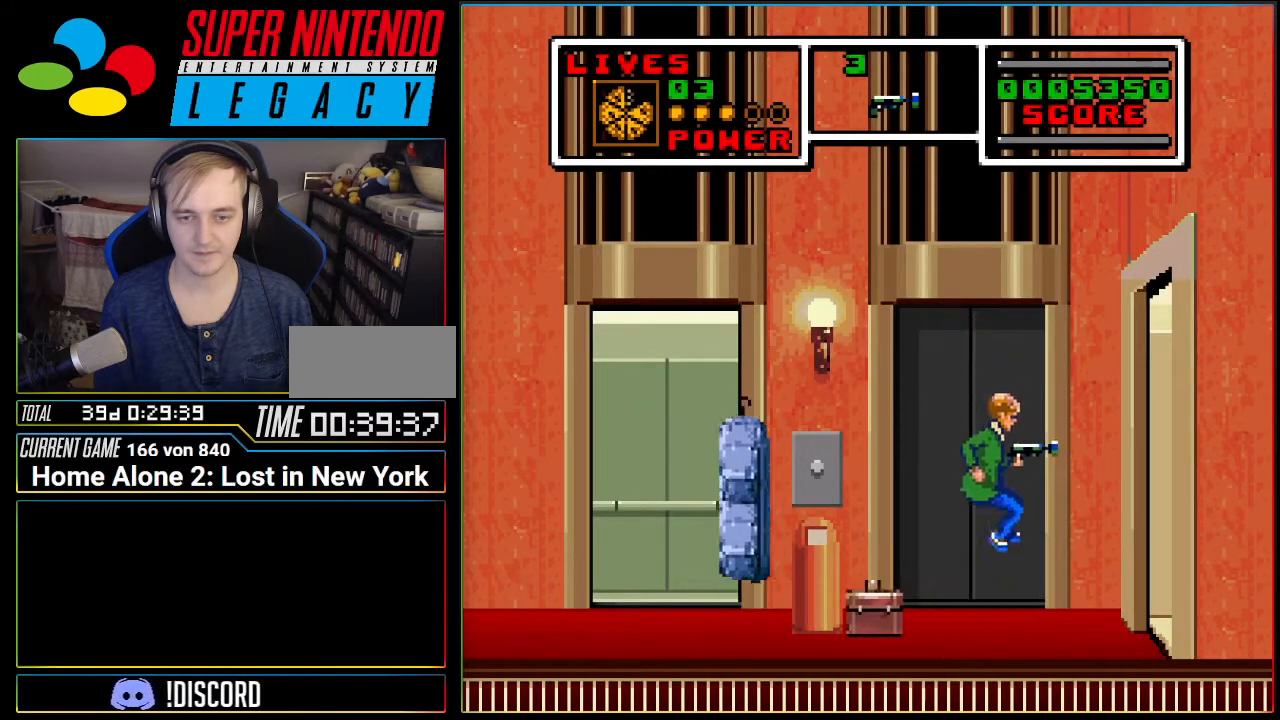
{"buttons": ["X"], "events": [[16, "DPAD_LEFT", "down"], [417, "DPAD_LEFT", "up"], [483, "X", "down"]]}
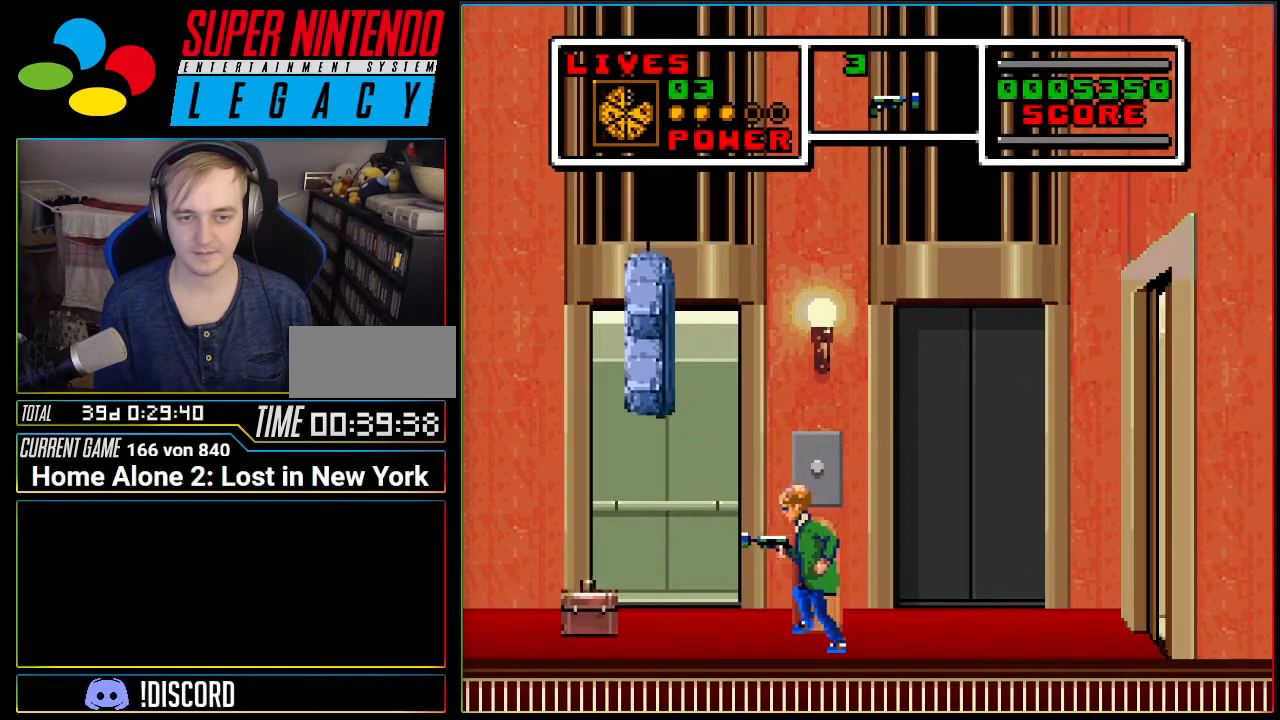
{"buttons": ["DPAD_LEFT"], "events": [[150, "X", "up"], [217, "X", "down"], [367, "X", "up"], [417, "DPAD_LEFT", "down"]]}
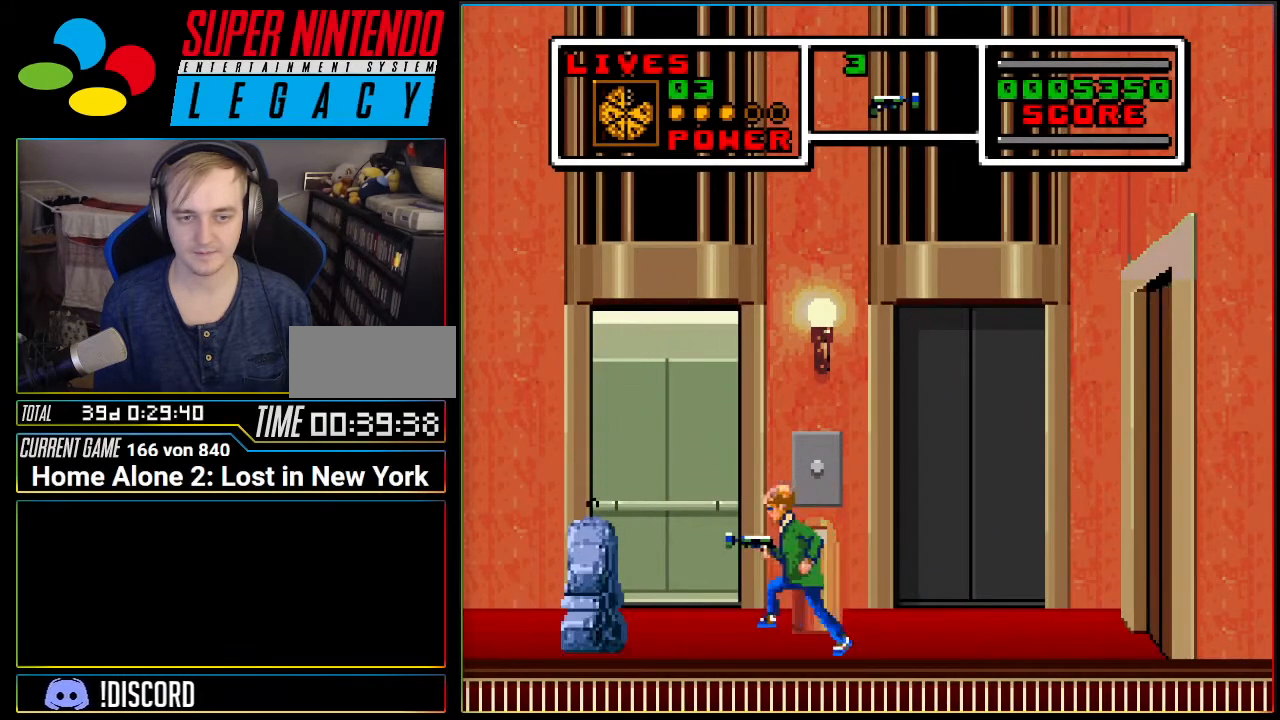
{"buttons": [], "events": [[267, "DPAD_LEFT", "up"], [367, "DPAD_UP", "down"], [483, "DPAD_UP", "up"]]}
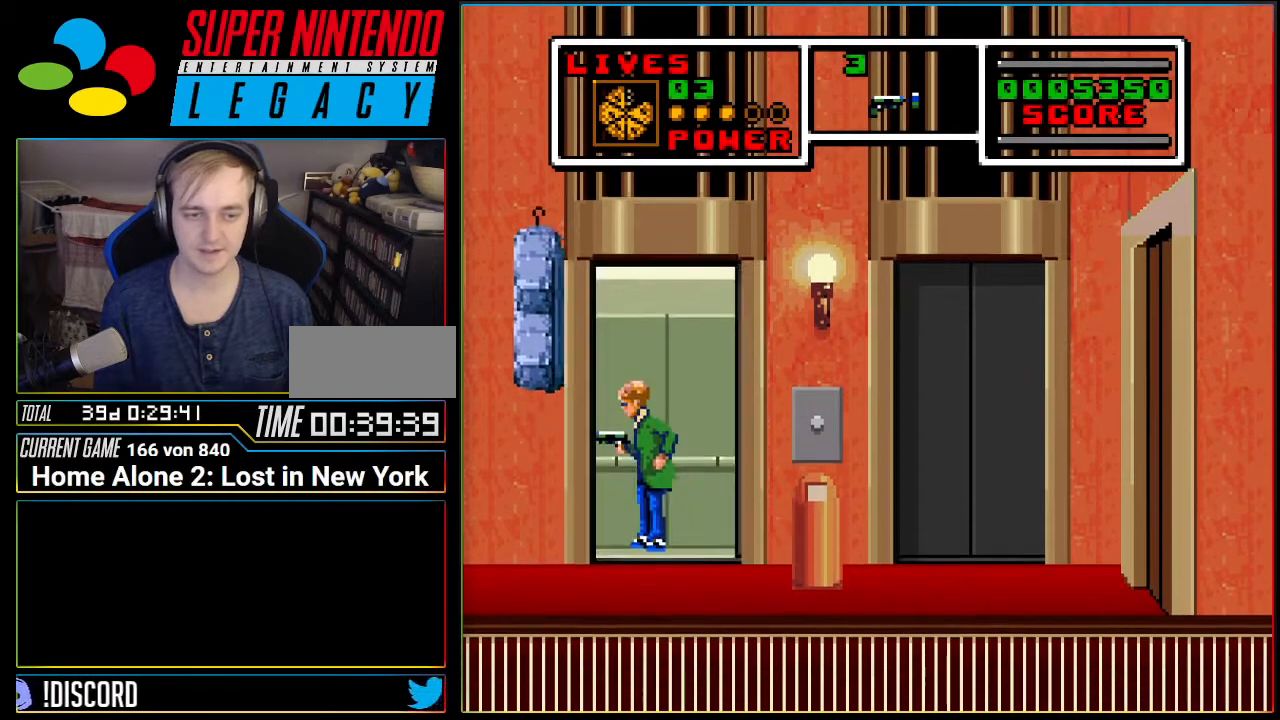
{"buttons": [], "events": [[50, "DPAD_UP", "down"], [184, "DPAD_UP", "up"]]}
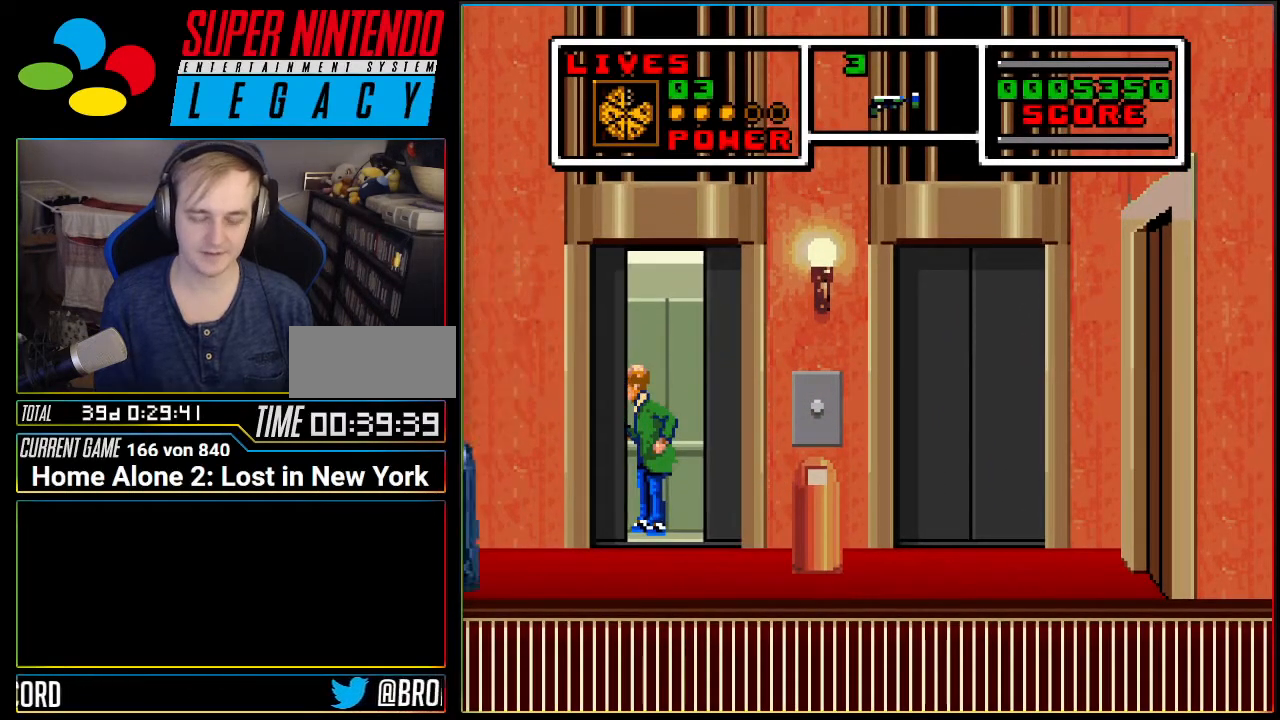
{"buttons": [], "events": []}